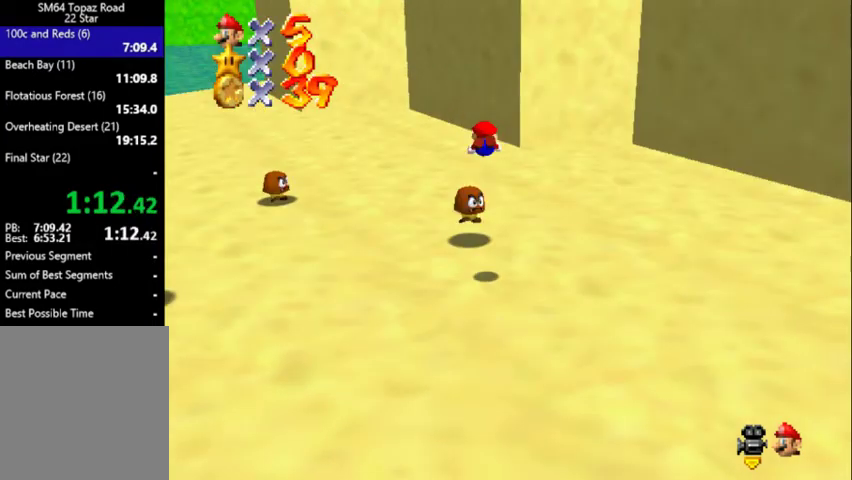
Gameplay with a controller (Nintendo layout); each line is a JSON object with the inputs held at the frame after it. "events" lists button and stick changes between this image and that frame as [ms after this image, input, new state], when the widget could be followed in between. Not read: L3 R3.
{"buttons": [], "left_stick": "up", "events": []}
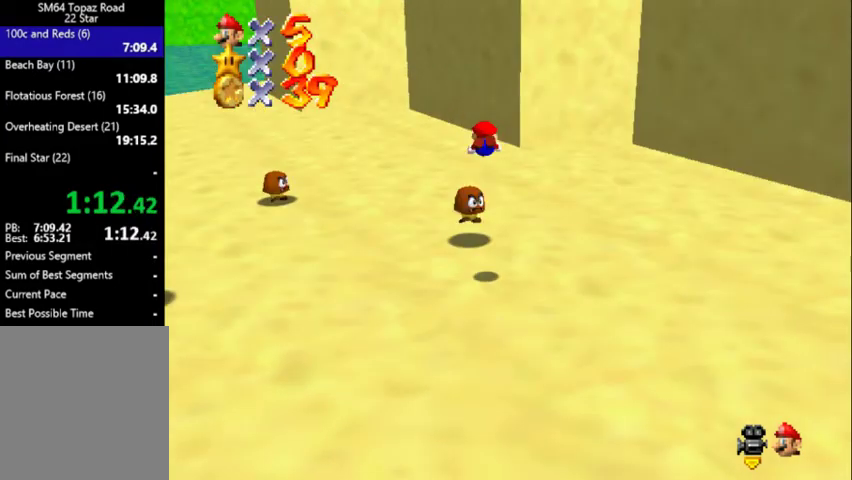
{"buttons": ["A"], "left_stick": "up", "events": [[433, "A", "down"]]}
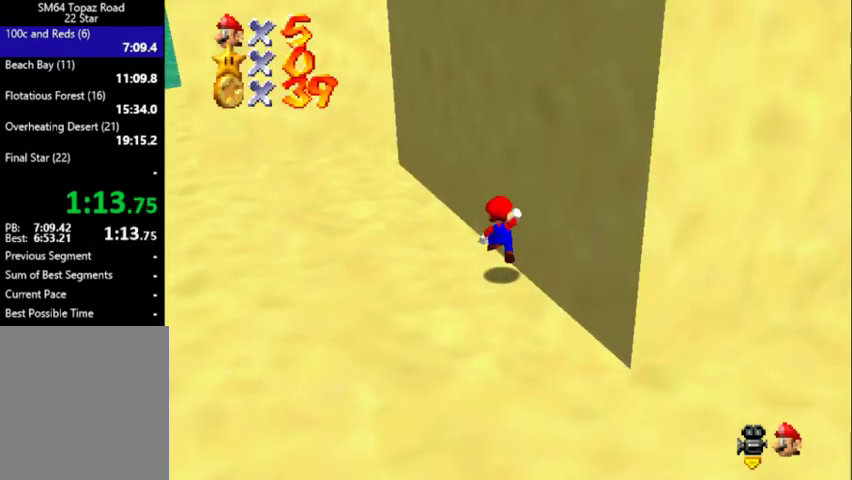
{"buttons": ["A"], "left_stick": "up", "events": []}
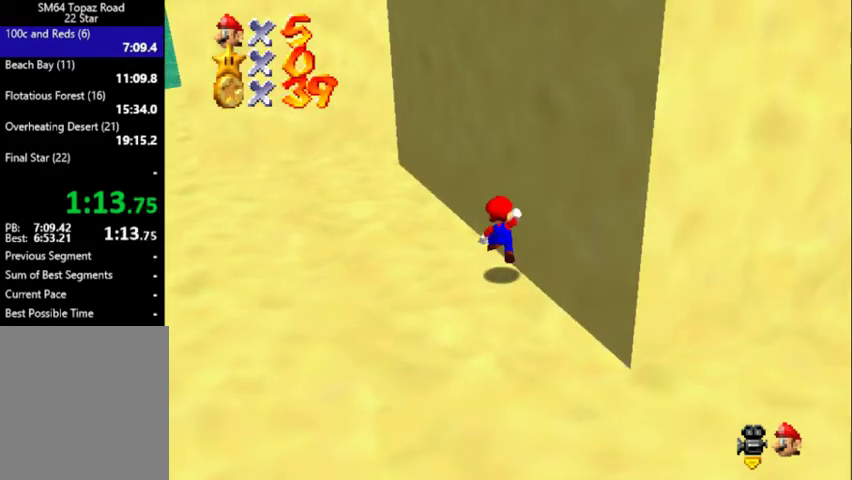
{"buttons": ["A"], "left_stick": "up", "events": []}
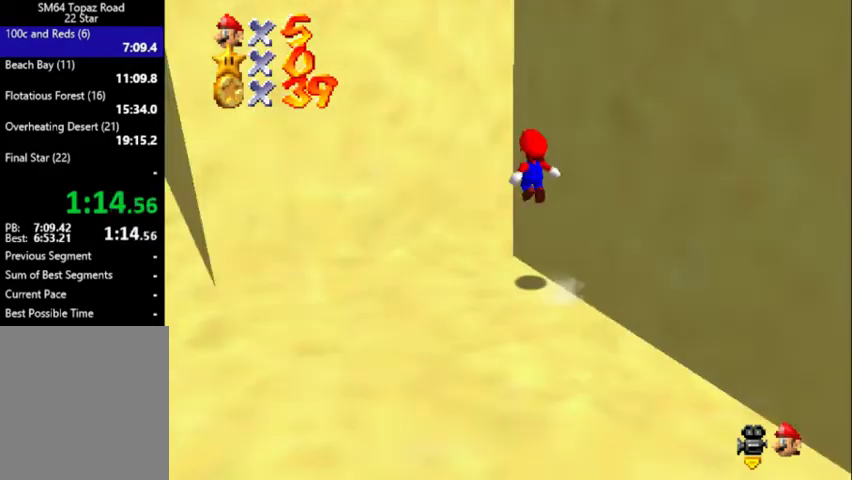
{"buttons": ["A"], "left_stick": "up", "events": []}
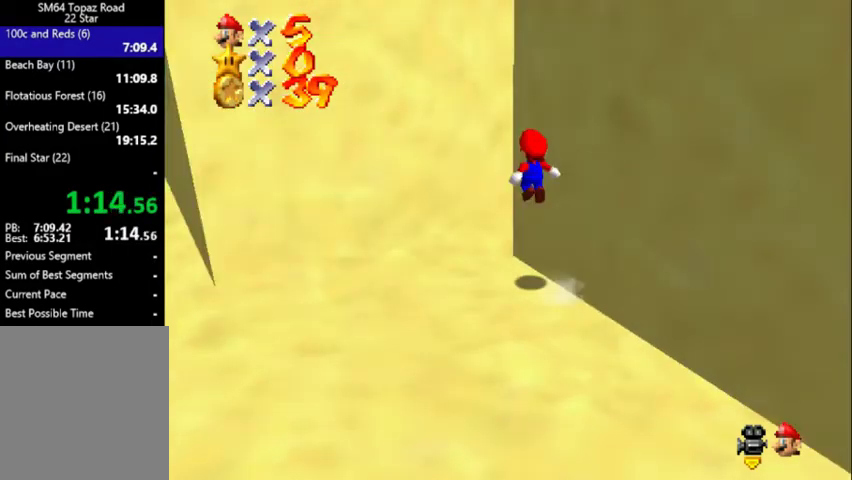
{"buttons": ["A"], "left_stick": "right", "events": [[100, "left_stick", "left"], [267, "left_stick", "right"]]}
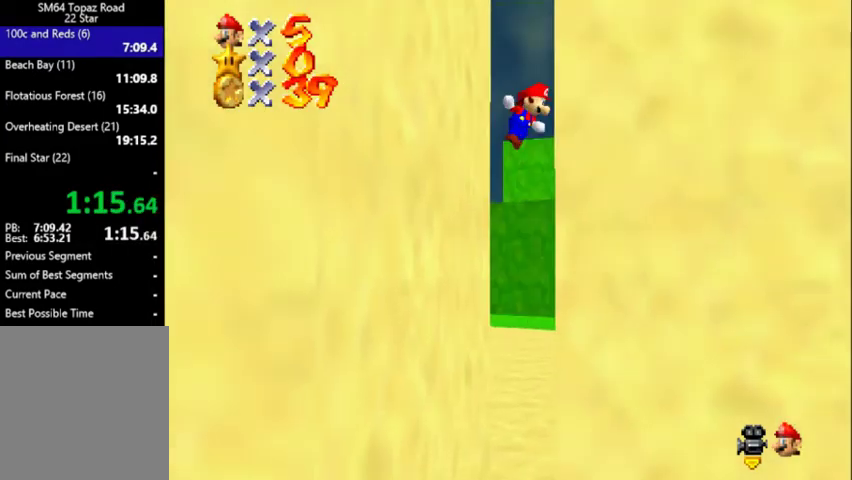
{"buttons": ["A"], "left_stick": "right", "events": []}
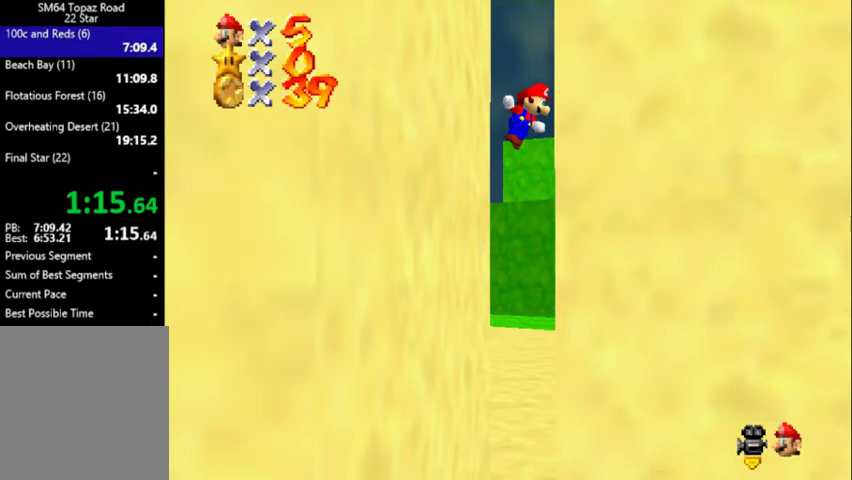
{"buttons": ["A"], "left_stick": "right", "events": []}
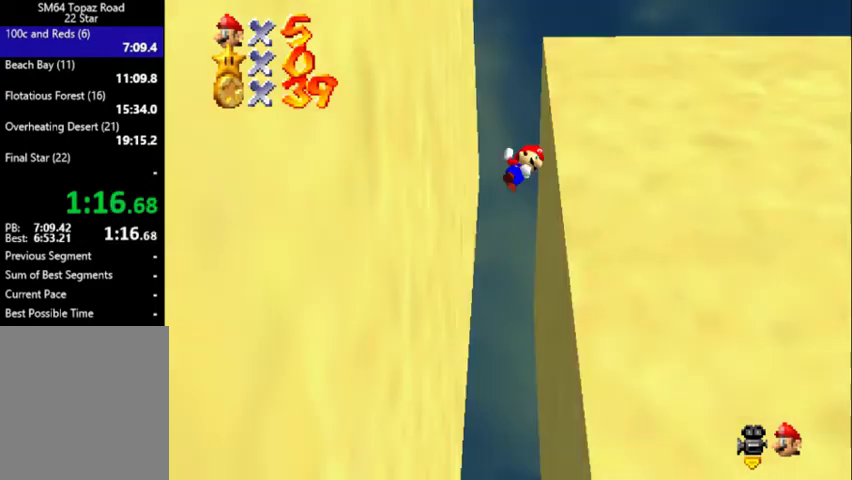
{"buttons": [], "left_stick": "up-left", "events": [[433, "A", "up"], [433, "left_stick", "up-left"]]}
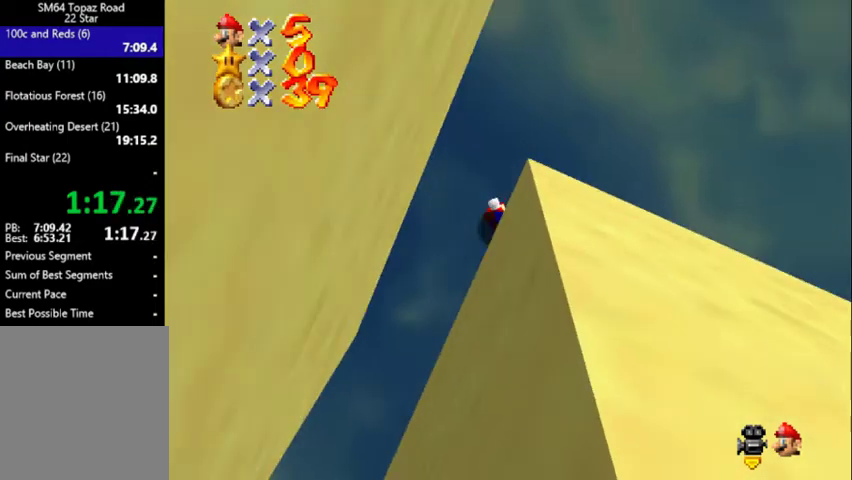
{"buttons": [], "left_stick": "up-left", "events": []}
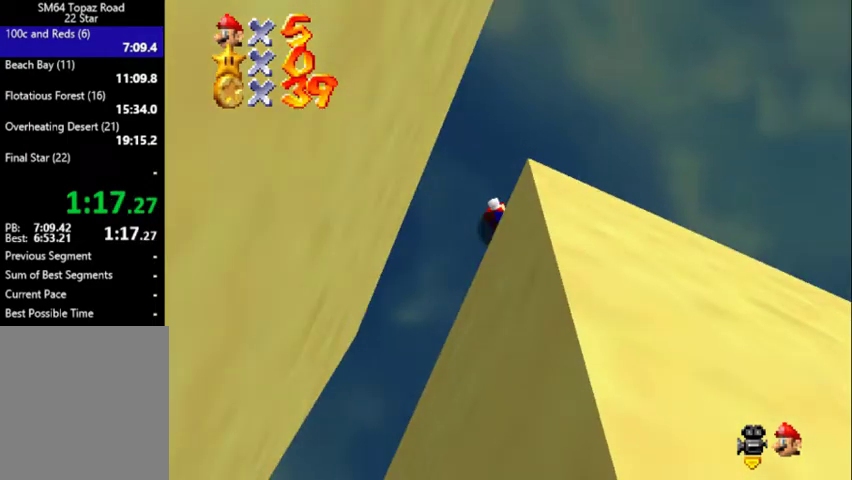
{"buttons": [], "left_stick": "down-left", "events": [[167, "left_stick", "down-left"]]}
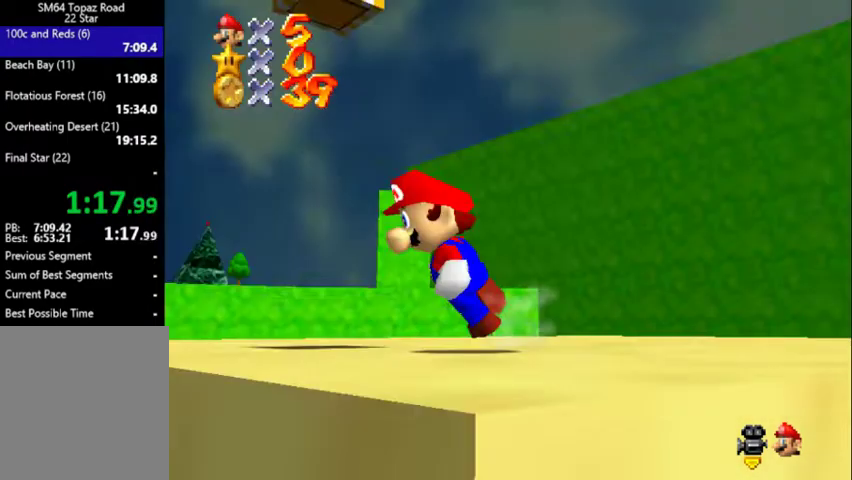
{"buttons": ["A"], "left_stick": "down-left", "events": [[67, "left_stick", "up-right"], [167, "left_stick", "down-left"], [267, "A", "down"]]}
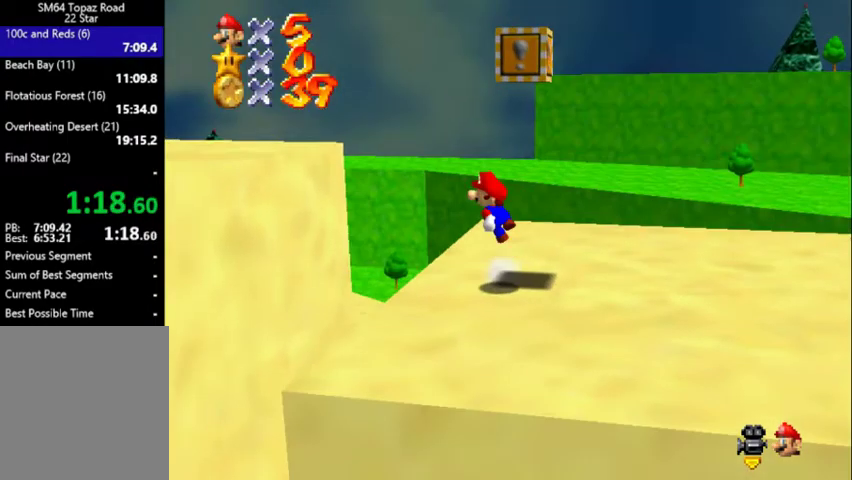
{"buttons": [], "left_stick": "right", "events": [[300, "A", "up"], [300, "left_stick", "right"]]}
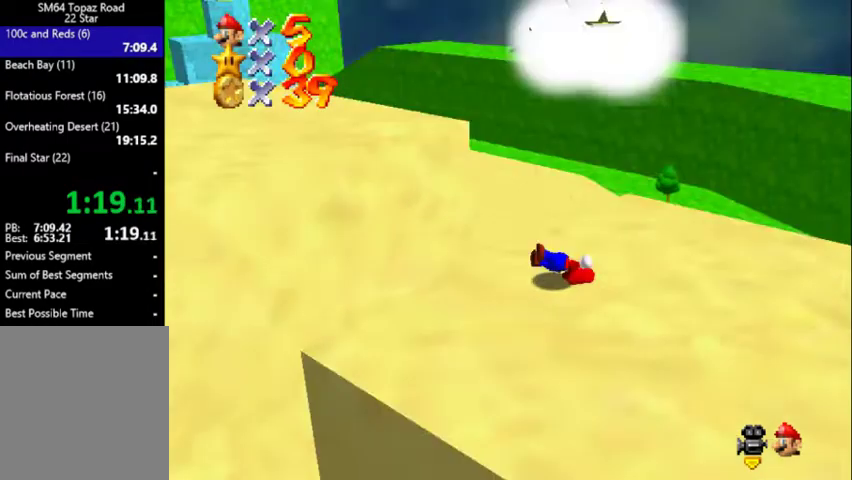
{"buttons": ["A", "B"], "left_stick": "right", "events": [[67, "A", "down"], [67, "left_stick", "down-left"], [200, "left_stick", "up-left"], [267, "B", "down"], [267, "left_stick", "right"]]}
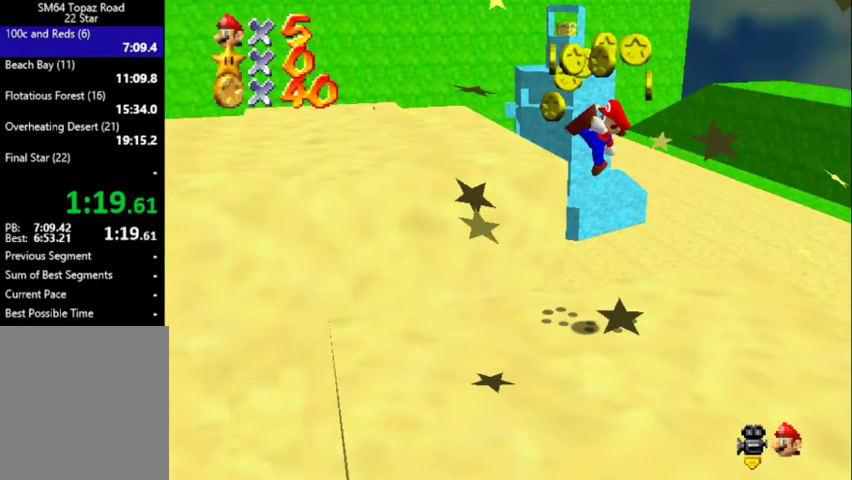
{"buttons": [], "left_stick": "down", "events": [[300, "A", "up"], [300, "B", "up"], [300, "left_stick", "up-right"], [500, "left_stick", "down"]]}
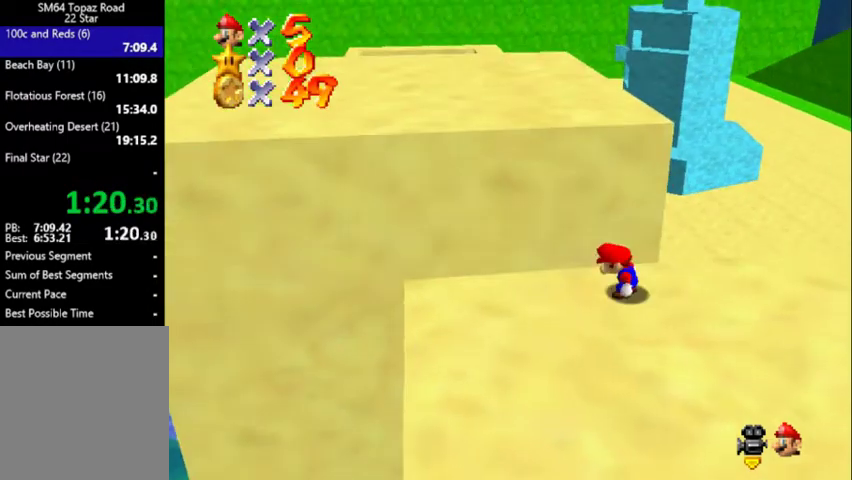
{"buttons": ["C_DOWN", "C_LEFT"], "left_stick": "down", "events": [[133, "C_DOWN", "down"], [133, "C_LEFT", "down"]]}
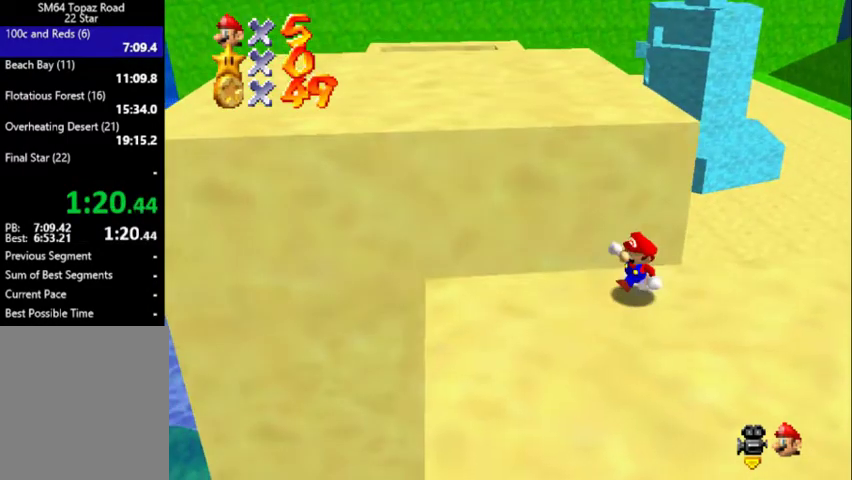
{"buttons": [], "left_stick": "up", "events": [[233, "C_DOWN", "up"], [233, "C_LEFT", "up"], [267, "left_stick", "up-right"], [367, "left_stick", "up"]]}
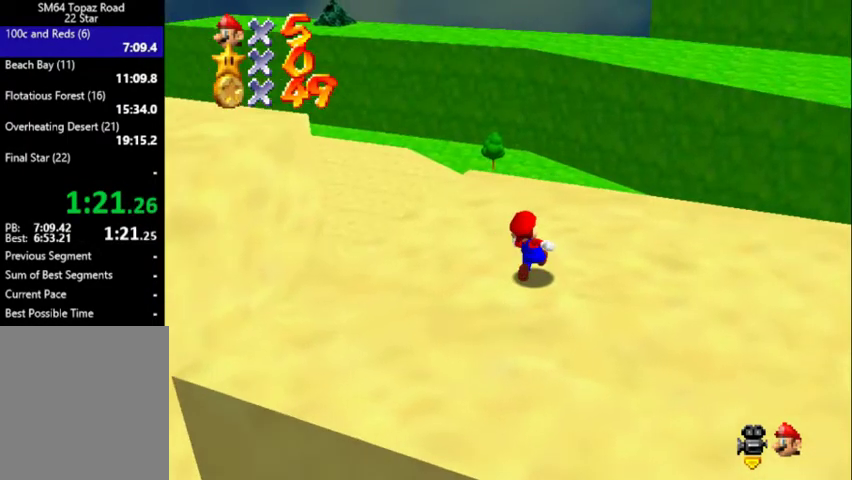
{"buttons": ["B"], "left_stick": "up", "events": [[367, "C_UP", "down"], [367, "left_stick", "up-left"], [467, "C_UP", "up"], [500, "B", "down"], [500, "left_stick", "up"]]}
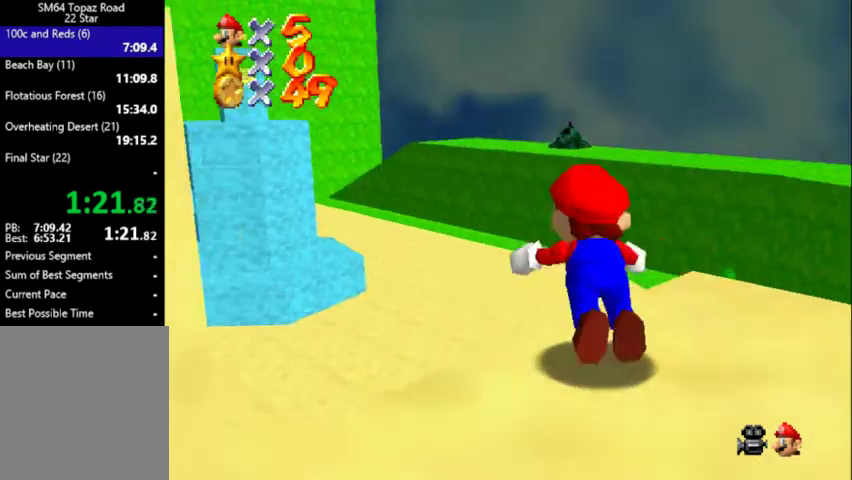
{"buttons": ["A"], "left_stick": "up", "events": [[67, "A", "down"], [267, "B", "up"]]}
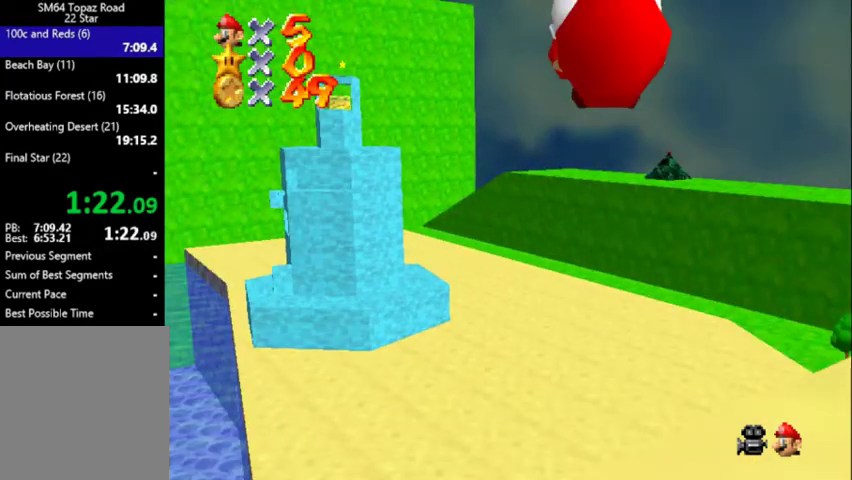
{"buttons": ["A"], "left_stick": "up", "events": []}
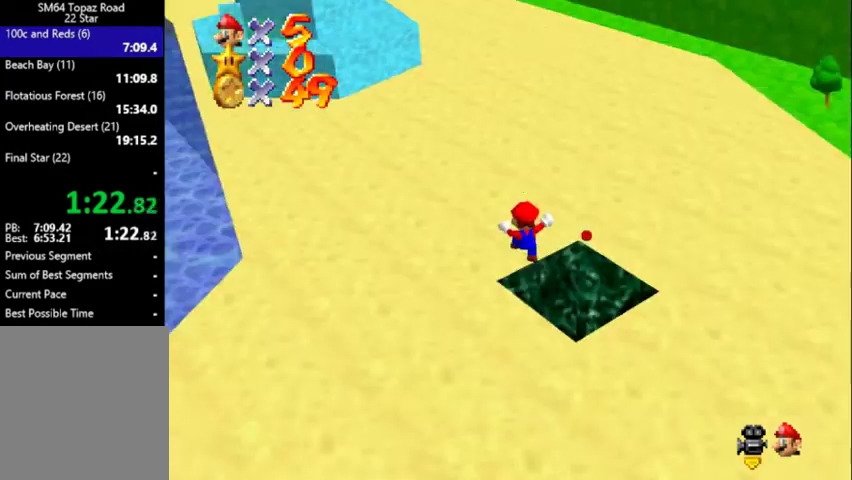
{"buttons": ["A", "B"], "left_stick": "up", "events": [[33, "B", "down"]]}
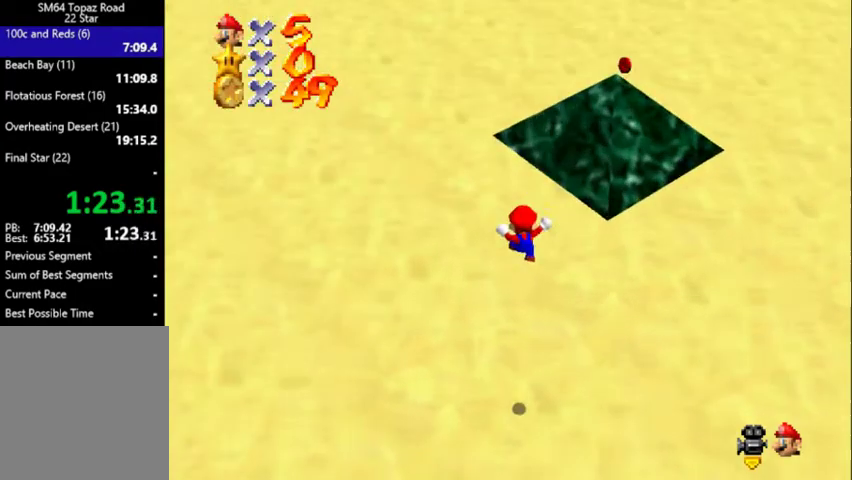
{"buttons": [], "left_stick": "up", "events": [[367, "B", "up"], [400, "A", "up"]]}
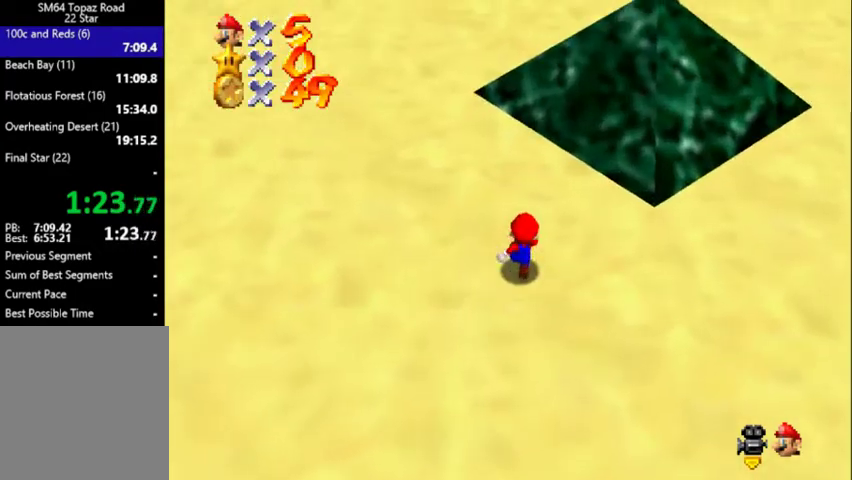
{"buttons": ["A", "B"], "left_stick": "right", "events": [[200, "A", "down"], [200, "Z", "down"], [233, "left_stick", "up-right"], [433, "B", "down"], [433, "left_stick", "right"], [467, "Z", "up"]]}
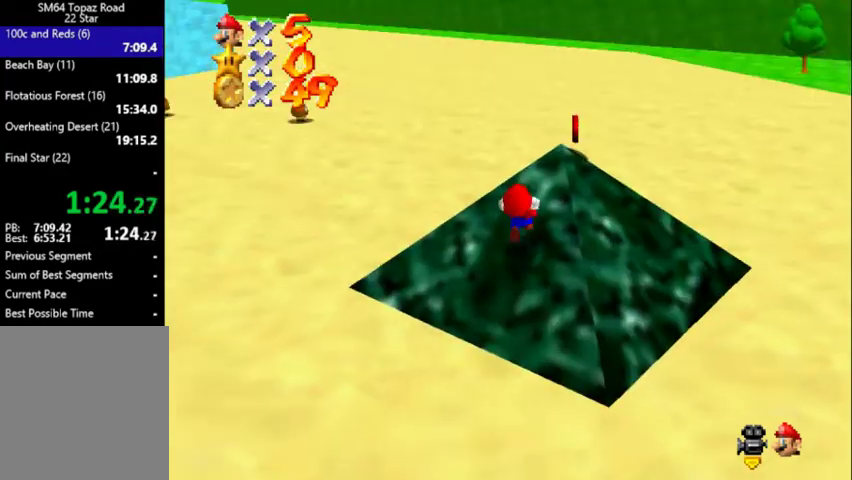
{"buttons": [], "left_stick": "up-left", "events": [[67, "A", "up"], [67, "B", "up"], [100, "left_stick", "up-right"], [167, "left_stick", "up"], [467, "left_stick", "up-left"]]}
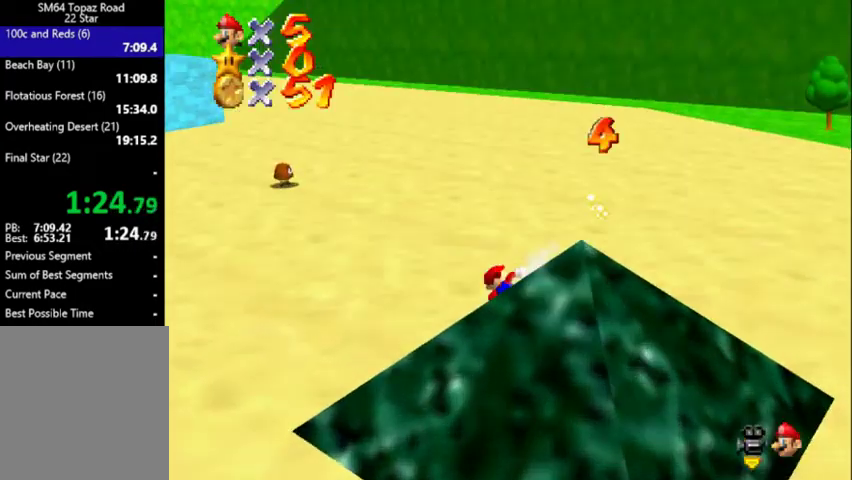
{"buttons": [], "left_stick": "up", "events": [[67, "A", "down"], [67, "left_stick", "up"], [133, "left_stick", "up-left"], [500, "A", "up"], [500, "left_stick", "up"]]}
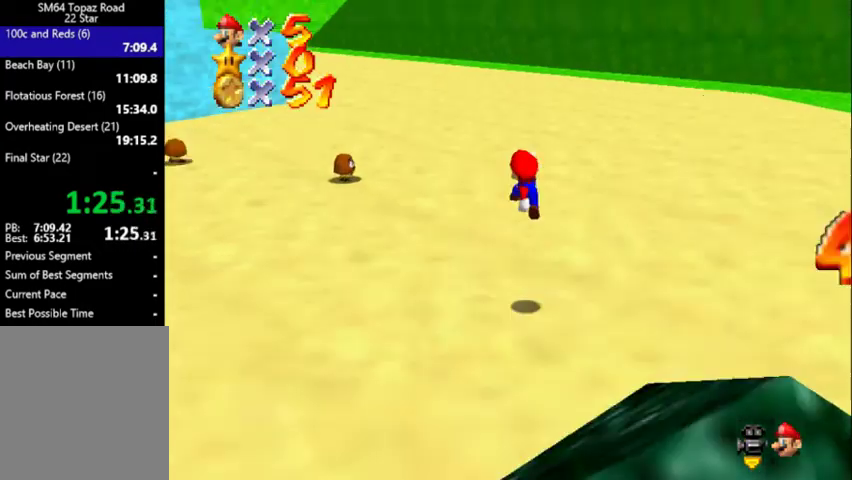
{"buttons": ["A", "B"], "left_stick": "up", "events": [[433, "A", "down"], [433, "B", "down"]]}
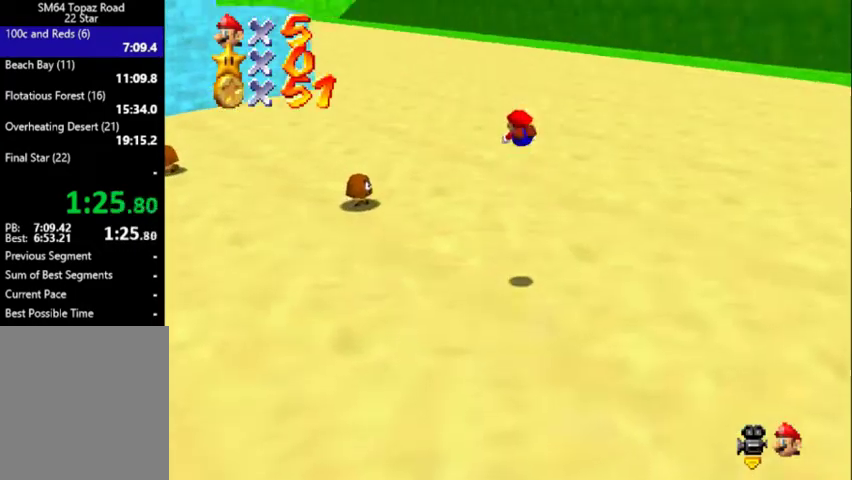
{"buttons": ["C_DOWN", "C_RIGHT"], "left_stick": "up", "events": [[367, "A", "up"], [367, "B", "up"], [500, "C_DOWN", "down"], [500, "C_RIGHT", "down"]]}
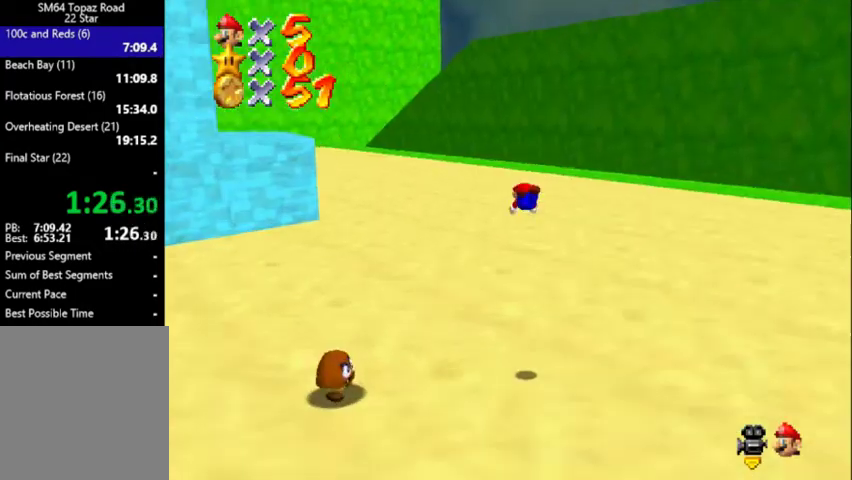
{"buttons": ["A"], "left_stick": "up", "events": [[33, "C_DOWN", "up"], [200, "C_RIGHT", "up"], [467, "A", "down"]]}
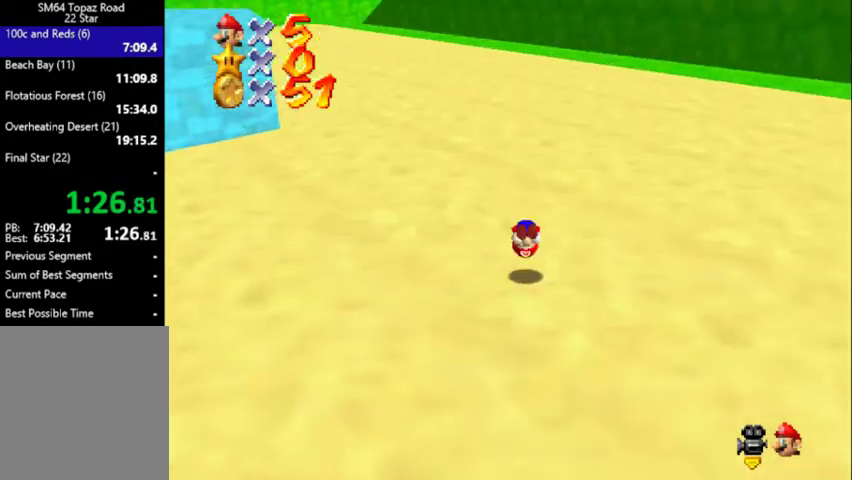
{"buttons": [], "left_stick": "up", "events": [[267, "A", "up"]]}